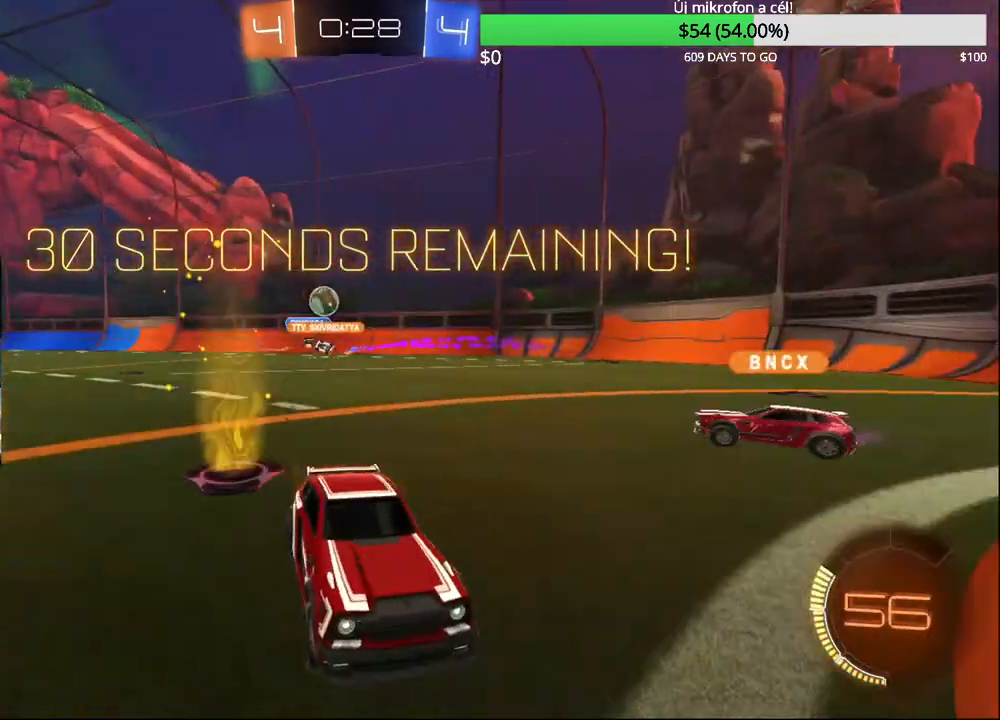
Gameplay with a controller (PlayStation layout); each line is a JSON object with the inputs held at the frame after it. "events" lists button and stick changes between this image and that frame as [ms after this image, input, new state], when the widget could be followed in between.
{"buttons": ["R2"], "left_stick": "left", "right_stick": "center", "events": [[50, "left_stick", "center"], [217, "left_stick", "left"]]}
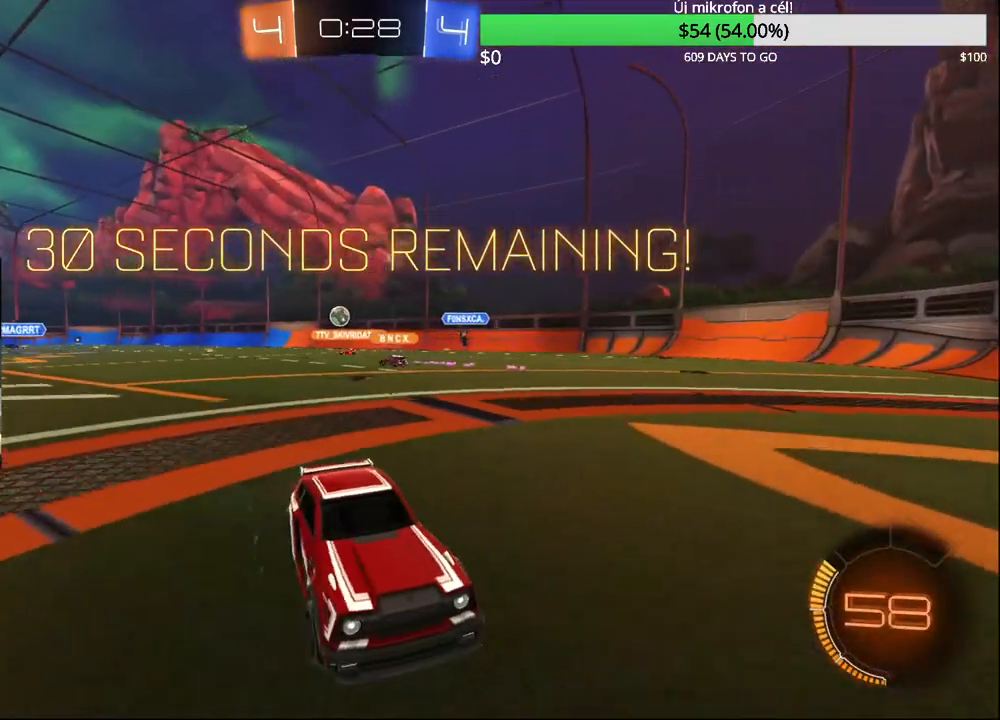
{"buttons": ["R2"], "left_stick": "left", "right_stick": "center", "events": [[83, "left_stick", "center"], [183, "left_stick", "left"], [317, "SQUARE", "down"], [467, "SQUARE", "up"]]}
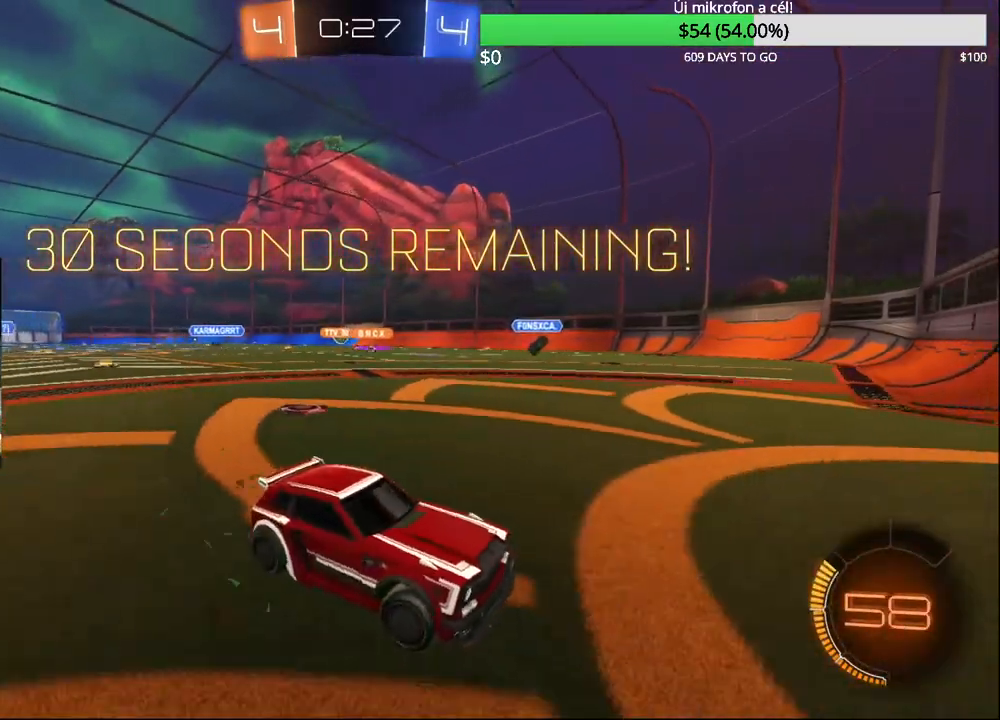
{"buttons": ["R2"], "left_stick": "left", "right_stick": "center", "events": [[267, "R1", "down"], [317, "R1", "up"]]}
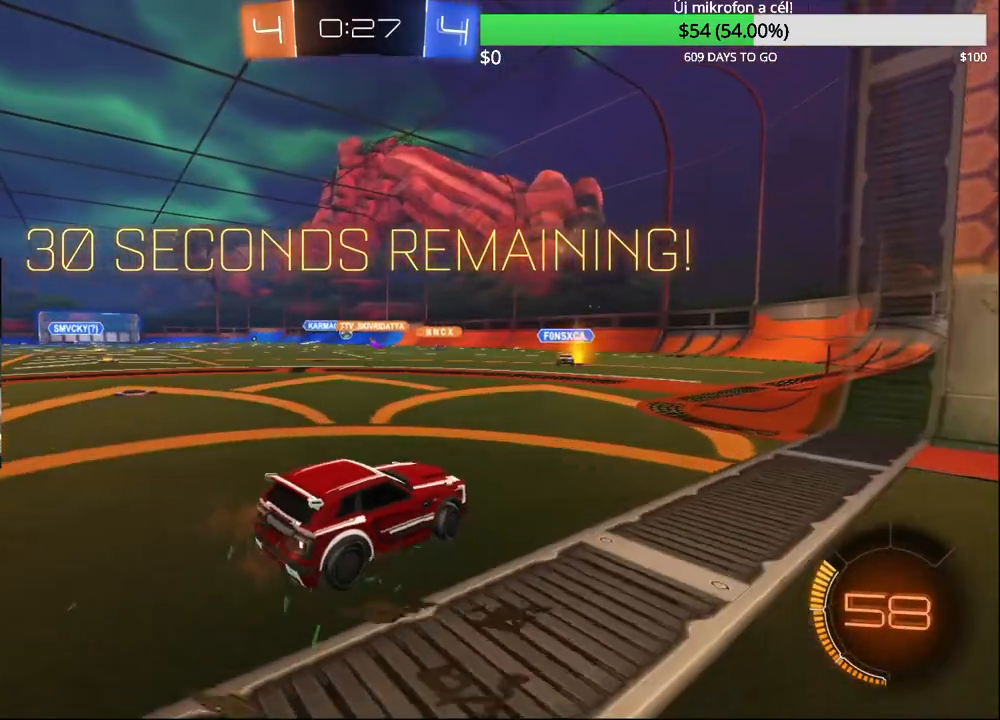
{"buttons": ["R2"], "left_stick": "right", "right_stick": "center", "events": [[67, "left_stick", "center"], [100, "R2", "up"], [267, "left_stick", "right"], [400, "R2", "down"]]}
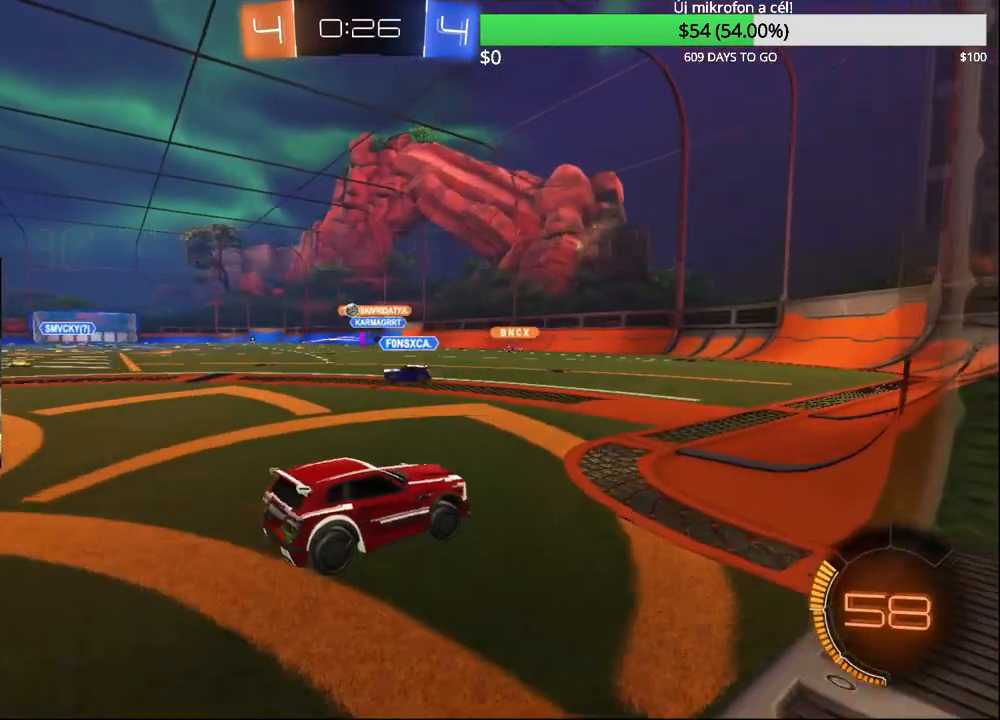
{"buttons": ["R2"], "left_stick": "left", "right_stick": "center", "events": [[17, "left_stick", "center"], [67, "left_stick", "left"]]}
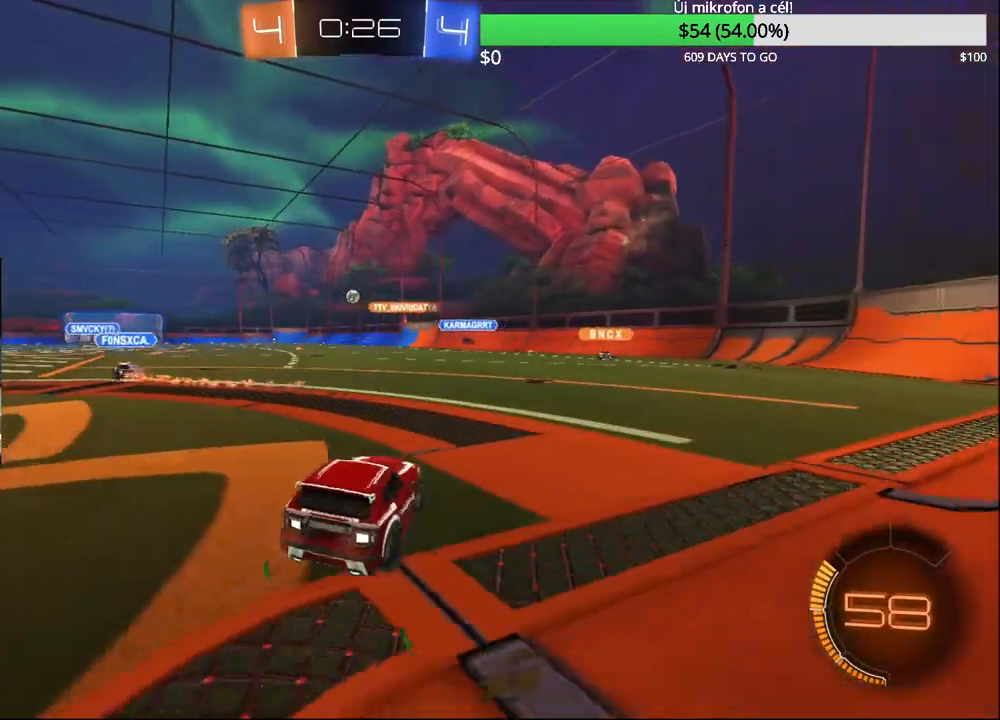
{"buttons": ["CROSS", "CIRCLE", "L2", "R2"], "left_stick": "up-right", "right_stick": "center", "events": [[33, "CIRCLE", "down"], [133, "CIRCLE", "up"], [217, "CIRCLE", "down"], [350, "CROSS", "down"], [367, "left_stick", "up-right"], [433, "CROSS", "up"], [450, "L2", "down"], [483, "CROSS", "down"]]}
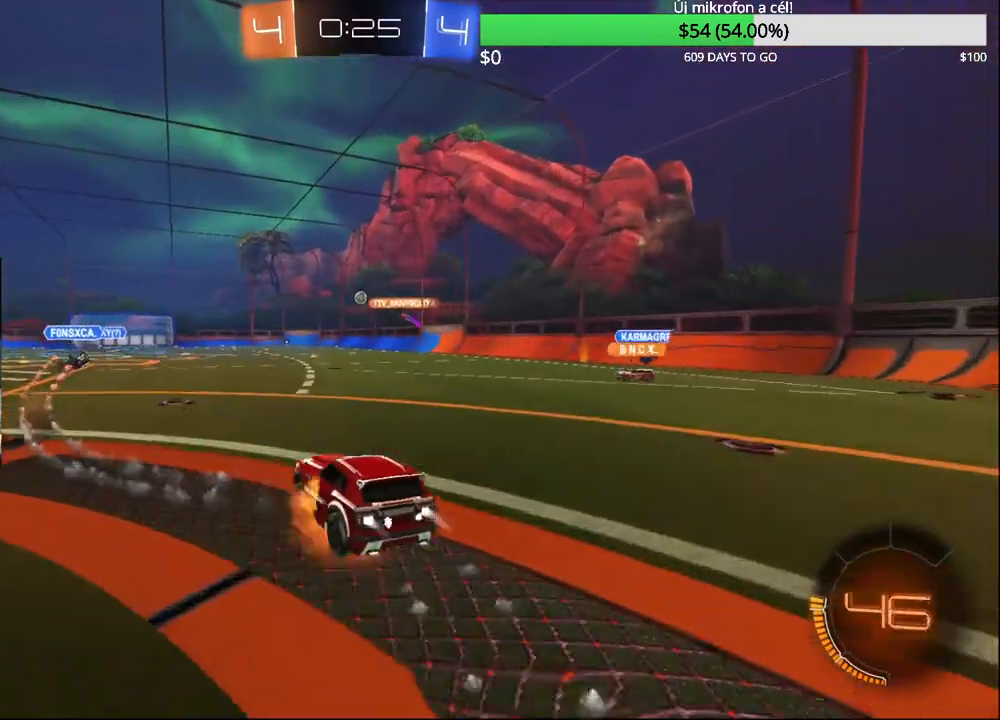
{"buttons": ["L1", "R2"], "left_stick": "right", "right_stick": "center", "events": [[83, "L2", "up"], [117, "CROSS", "up"], [150, "left_stick", "center"], [367, "CIRCLE", "up"], [450, "L1", "down"], [450, "left_stick", "right"]]}
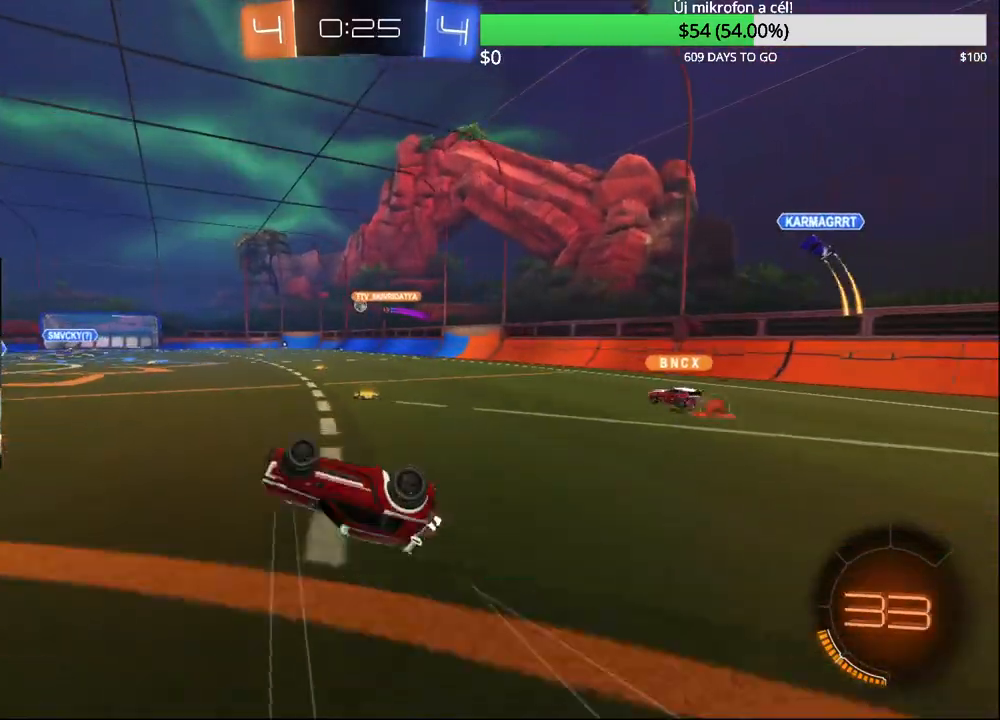
{"buttons": ["R2"], "left_stick": "center", "right_stick": "center", "events": [[167, "L1", "up"], [217, "left_stick", "center"], [317, "left_stick", "right"], [417, "left_stick", "center"]]}
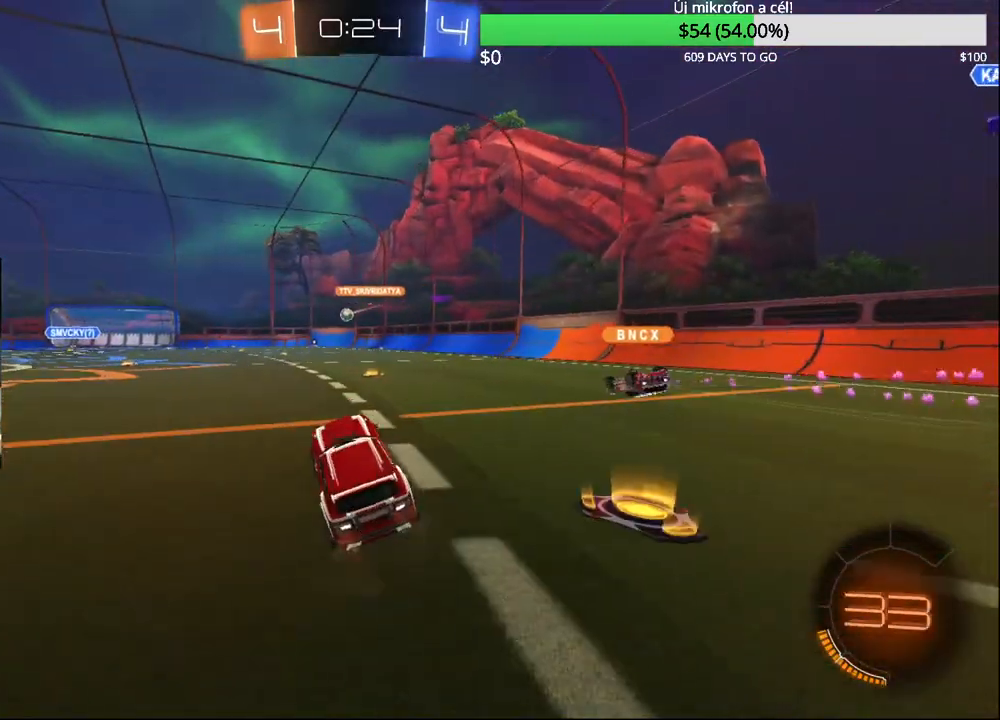
{"buttons": ["R2"], "left_stick": "left", "right_stick": "center", "events": [[83, "left_stick", "right"], [333, "left_stick", "left"]]}
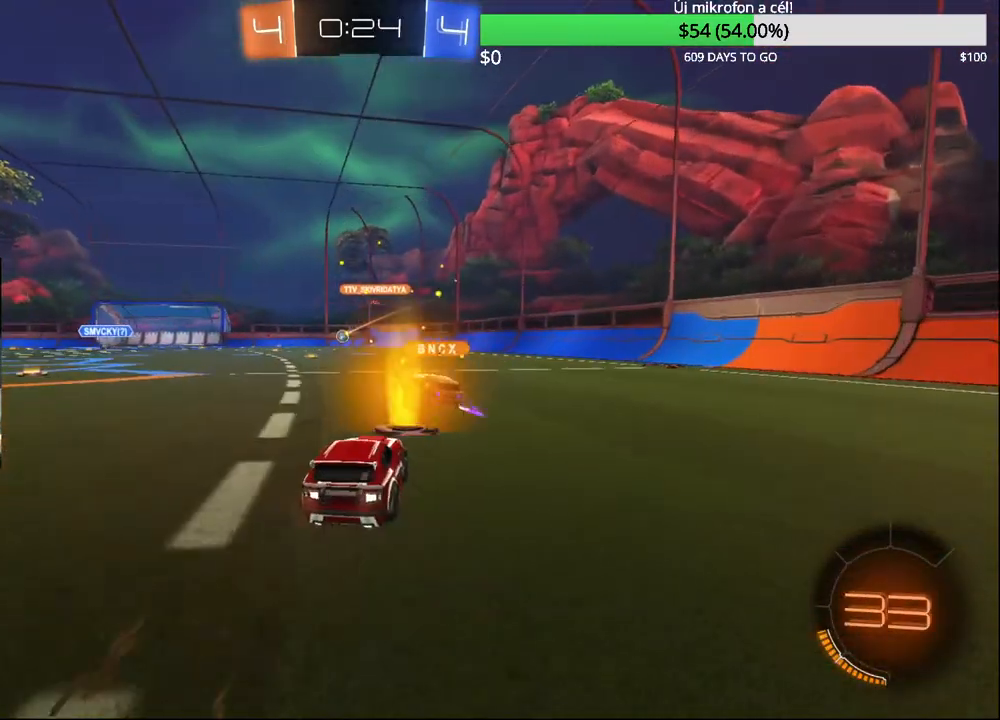
{"buttons": ["R2"], "left_stick": "left", "right_stick": "center", "events": []}
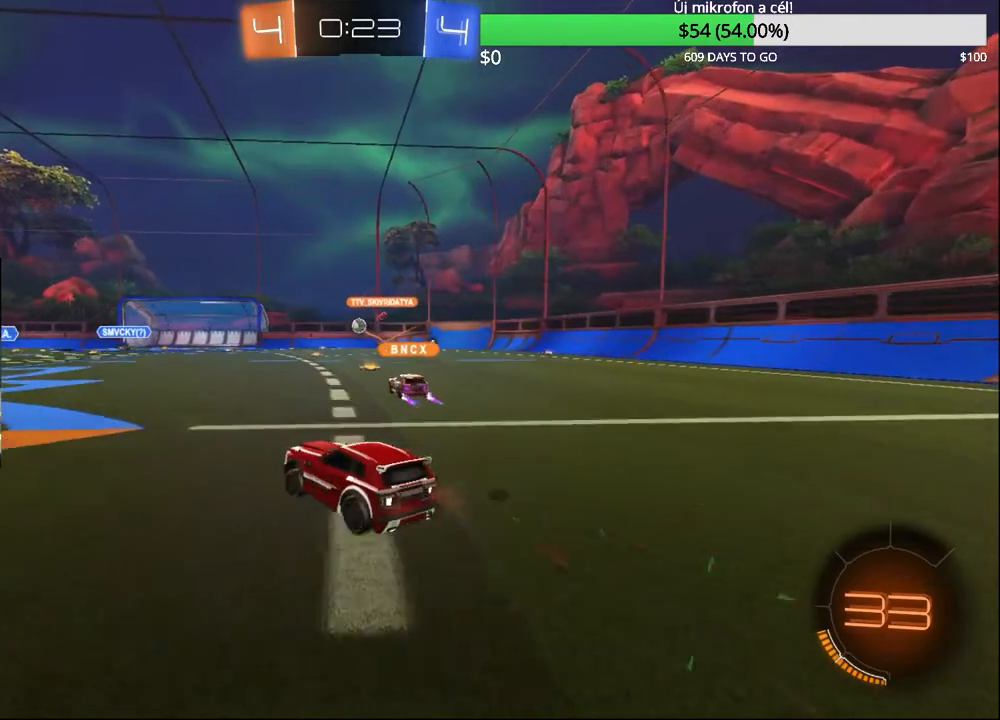
{"buttons": ["R2"], "left_stick": "left", "right_stick": "center", "events": [[67, "left_stick", "center"], [267, "R2", "up"], [483, "R2", "down"], [483, "left_stick", "left"]]}
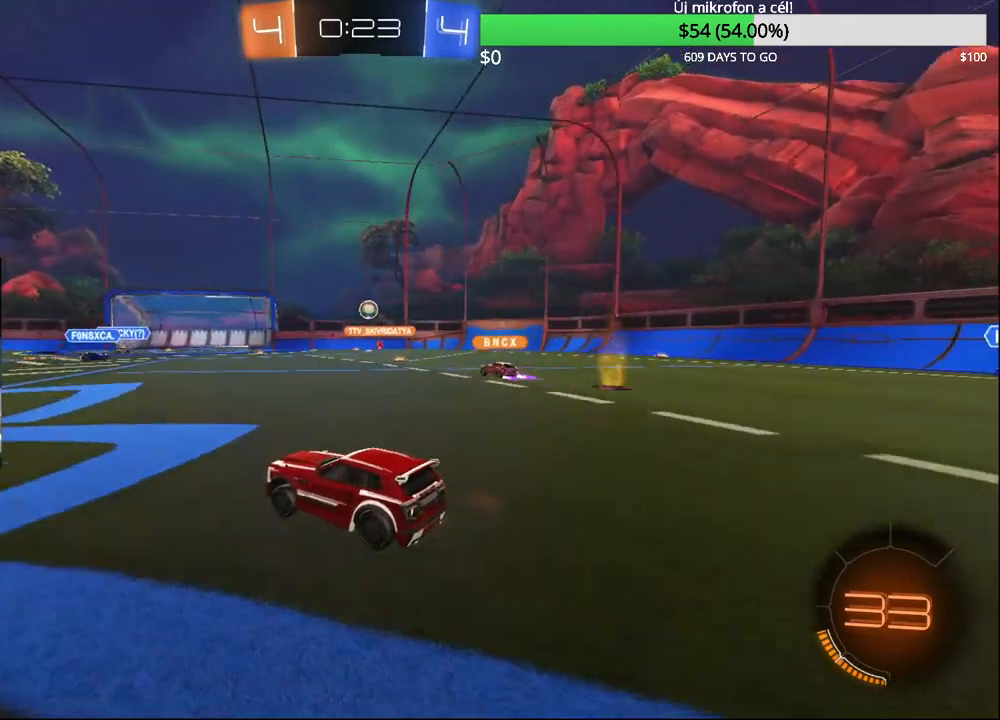
{"buttons": ["R2"], "left_stick": "center", "right_stick": "center", "events": [[133, "left_stick", "center"]]}
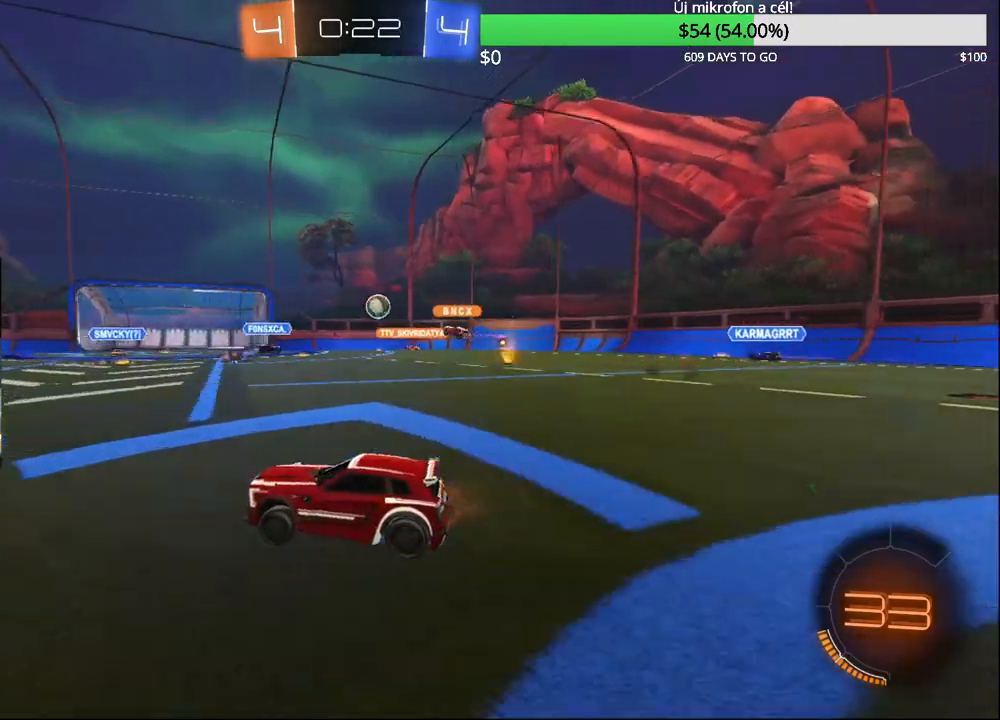
{"buttons": ["R2"], "left_stick": "center", "right_stick": "center", "events": [[50, "left_stick", "left"], [250, "left_stick", "center"]]}
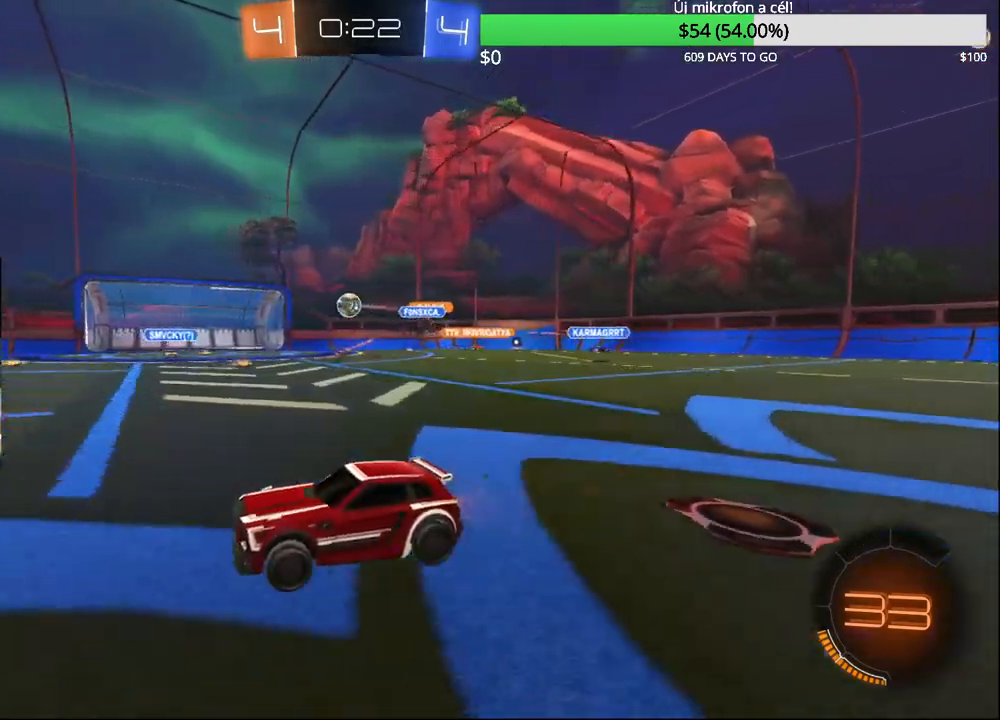
{"buttons": ["R2"], "left_stick": "center", "right_stick": "center", "events": [[33, "left_stick", "left"], [133, "left_stick", "up-right"], [483, "left_stick", "center"]]}
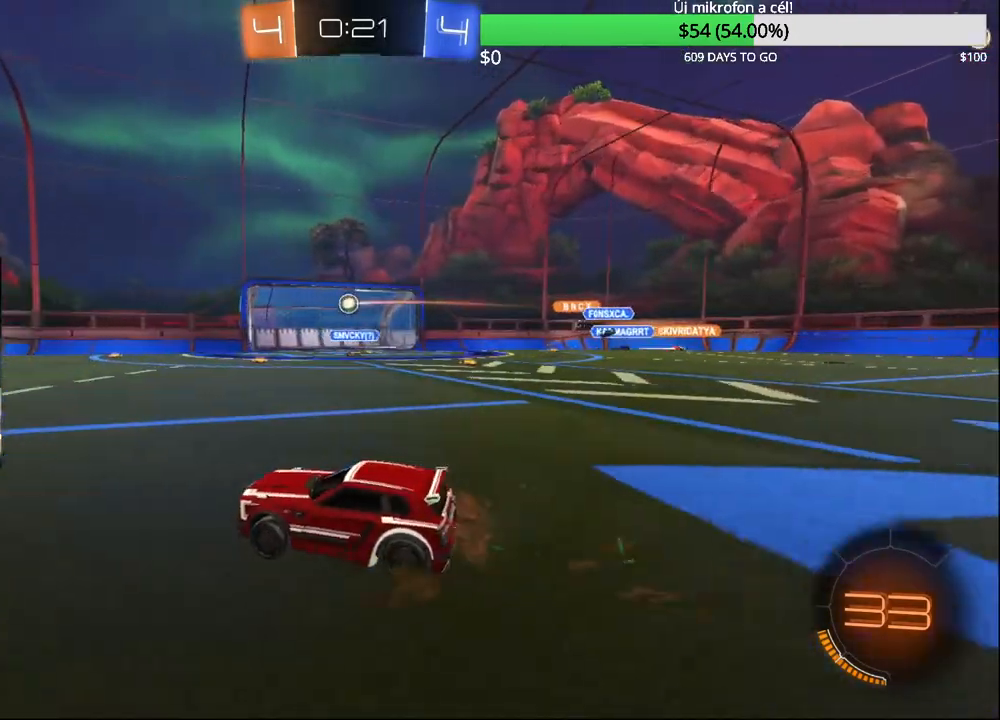
{"buttons": ["TRIANGLE", "R2"], "left_stick": "left", "right_stick": "center", "events": [[100, "left_stick", "left"], [283, "left_stick", "center"], [417, "left_stick", "left"], [433, "TRIANGLE", "down"]]}
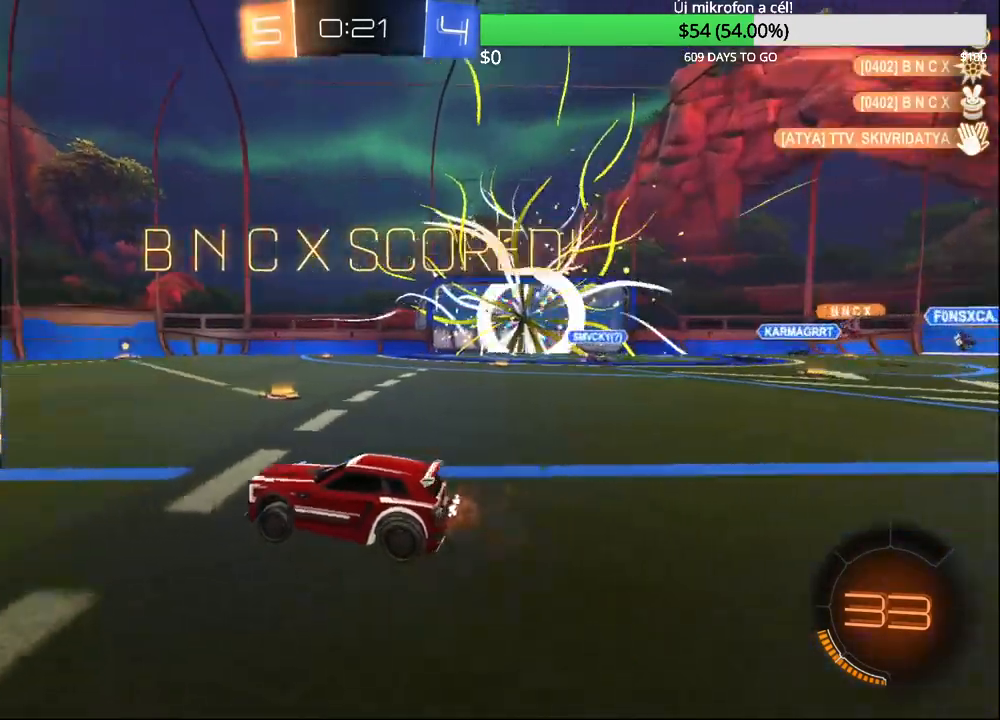
{"buttons": ["CIRCLE", "R2"], "left_stick": "left", "right_stick": "center", "events": [[67, "TRIANGLE", "up"], [133, "TRIANGLE", "down"], [283, "TRIANGLE", "up"], [383, "CIRCLE", "down"]]}
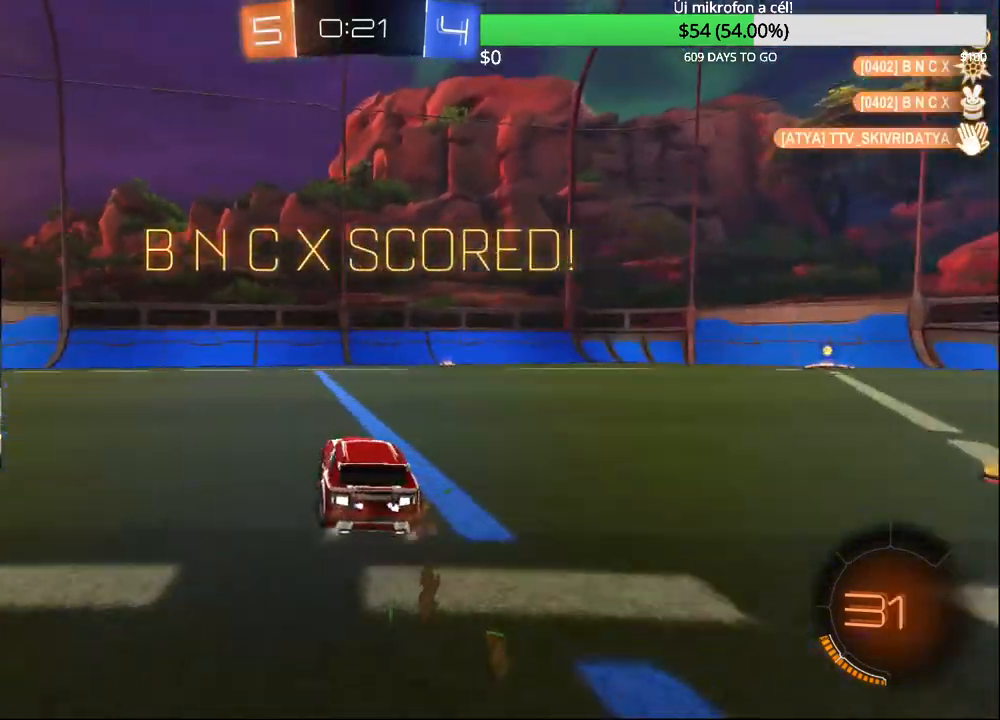
{"buttons": ["CIRCLE", "R2"], "left_stick": "left", "right_stick": "center", "events": []}
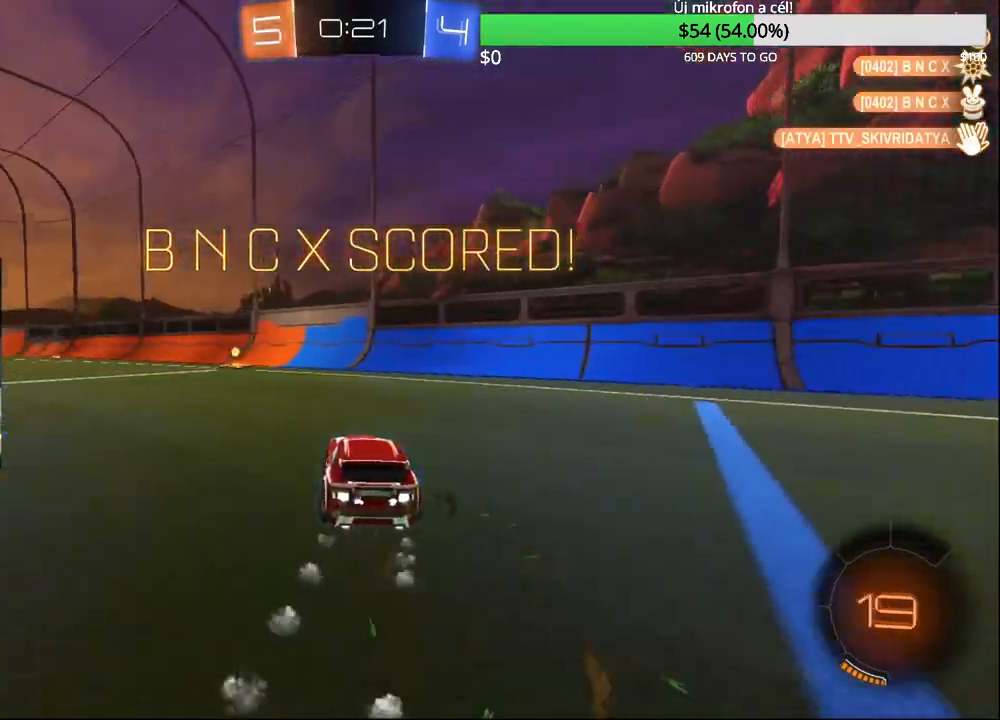
{"buttons": ["CROSS", "CIRCLE", "R2"], "left_stick": "up-right", "right_stick": "center", "events": [[283, "left_stick", "up-right"], [333, "CROSS", "down"], [417, "CROSS", "up"], [417, "TOUCHPAD", "down"], [483, "TOUCHPAD", "up"], [500, "CROSS", "down"]]}
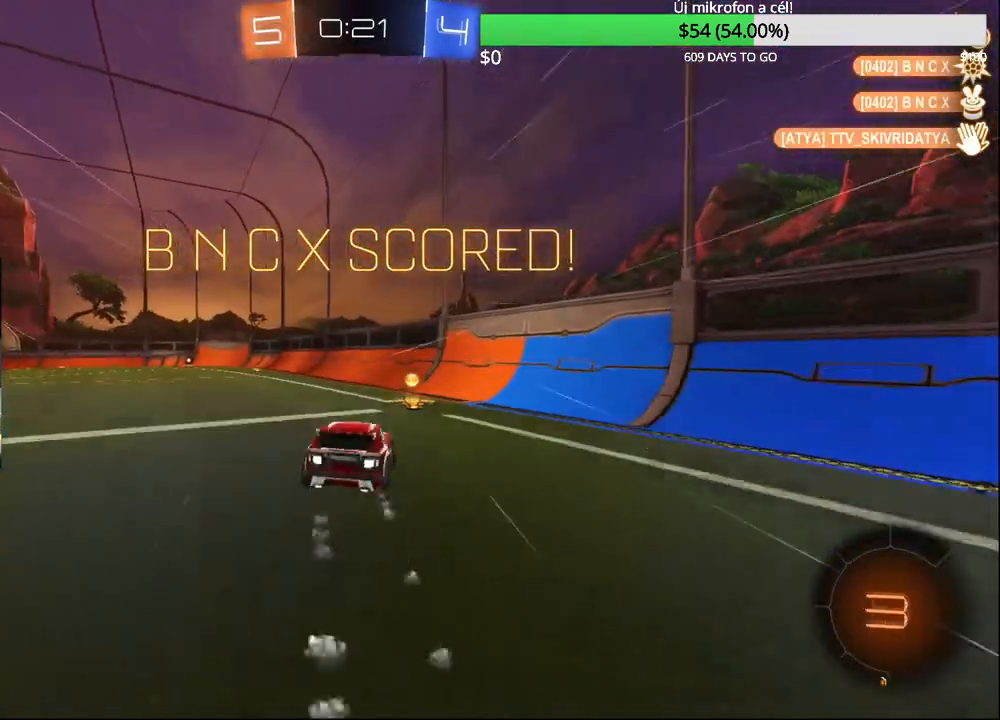
{"buttons": ["CIRCLE", "L1", "R2"], "left_stick": "center", "right_stick": "center", "events": [[50, "CROSS", "up"], [100, "left_stick", "center"], [350, "TRIANGLE", "down"], [417, "L1", "down"], [467, "TRIANGLE", "up"]]}
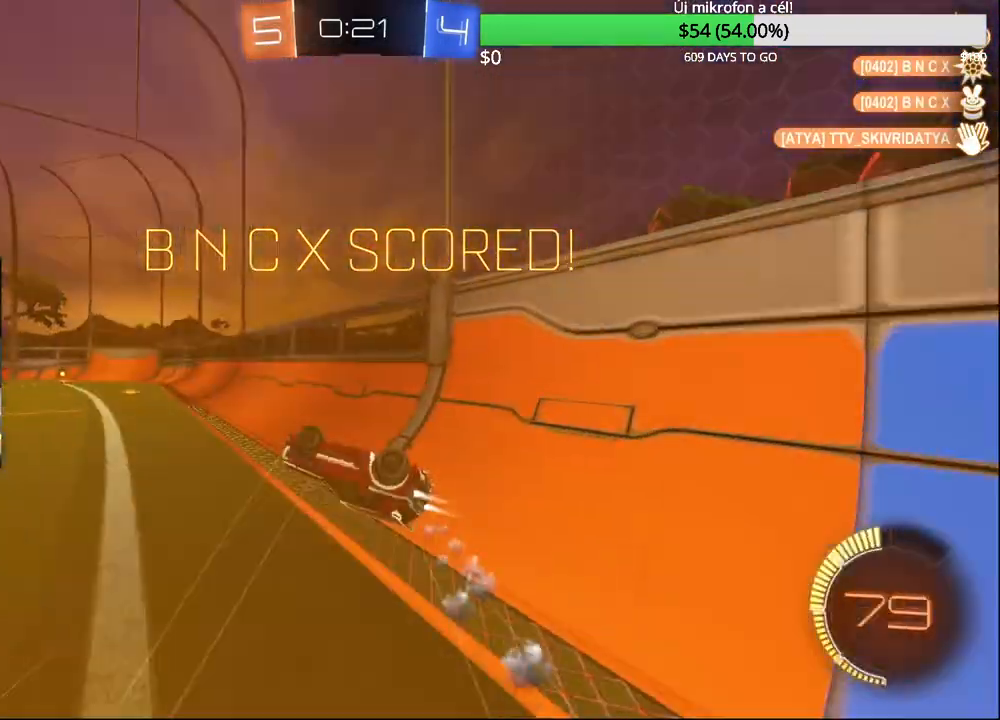
{"buttons": ["CROSS", "CIRCLE", "R2"], "left_stick": "down", "right_stick": "center", "events": [[33, "left_stick", "up-left"], [50, "CIRCLE", "up"], [133, "L1", "up"], [400, "CIRCLE", "down"], [450, "CROSS", "down"], [500, "left_stick", "down"]]}
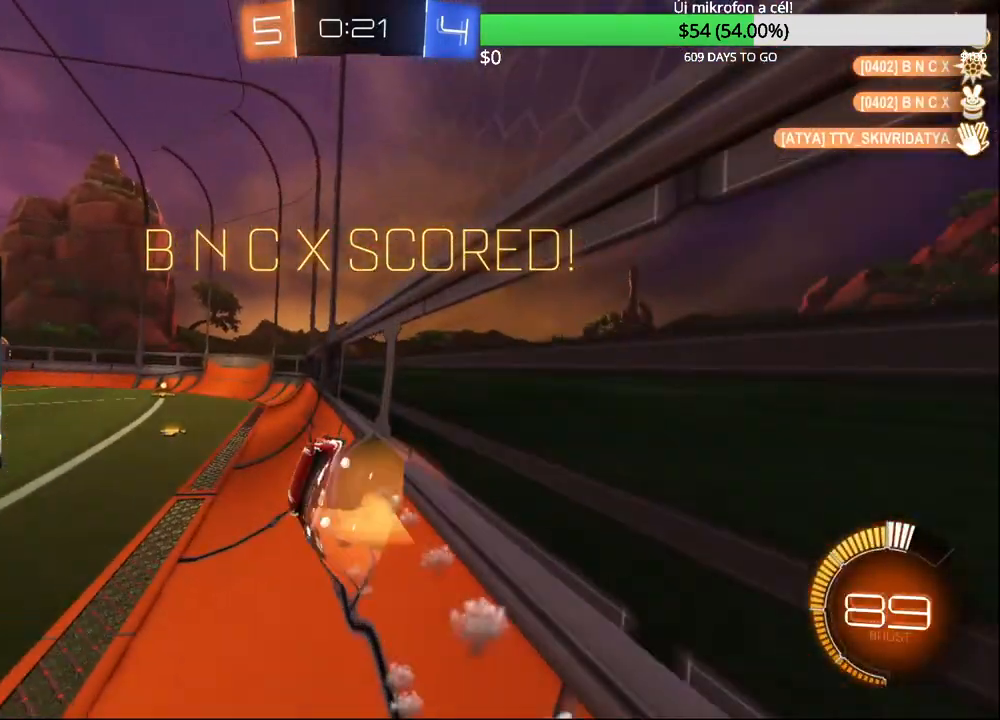
{"buttons": ["R2"], "left_stick": "up", "right_stick": "center", "events": [[17, "L1", "down"], [117, "CROSS", "up"], [183, "CIRCLE", "up"], [217, "L1", "up"], [250, "left_stick", "center"], [483, "left_stick", "up"]]}
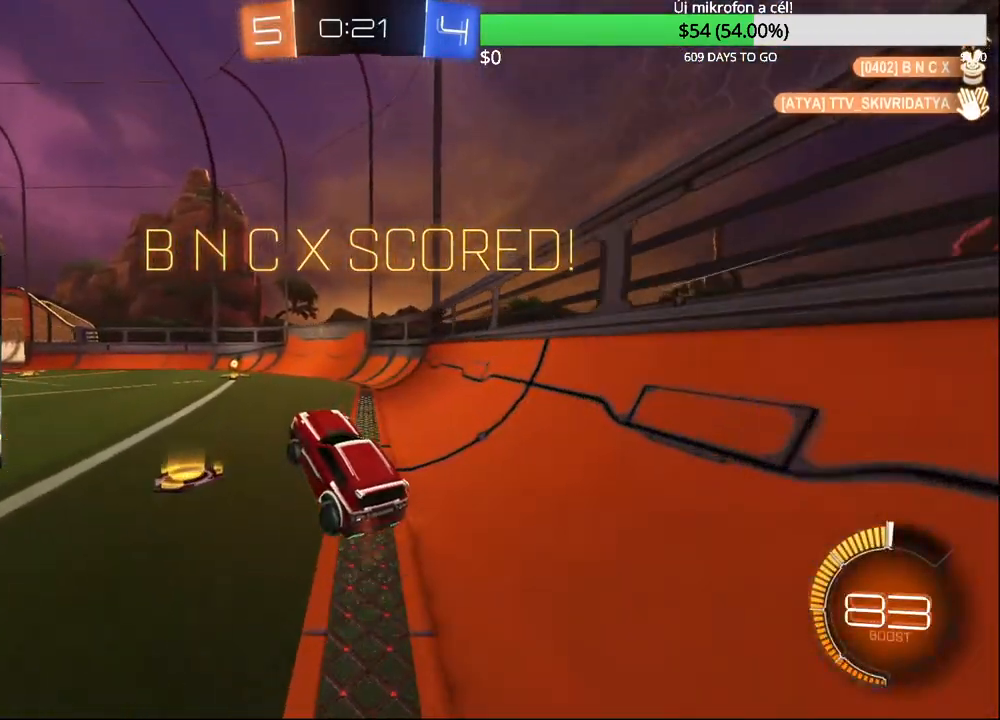
{"buttons": ["CIRCLE", "R2"], "left_stick": "left", "right_stick": "center", "events": [[133, "CIRCLE", "down"], [133, "CROSS", "down"], [267, "CROSS", "up"], [283, "left_stick", "left"], [400, "CROSS", "down"], [483, "CROSS", "up"]]}
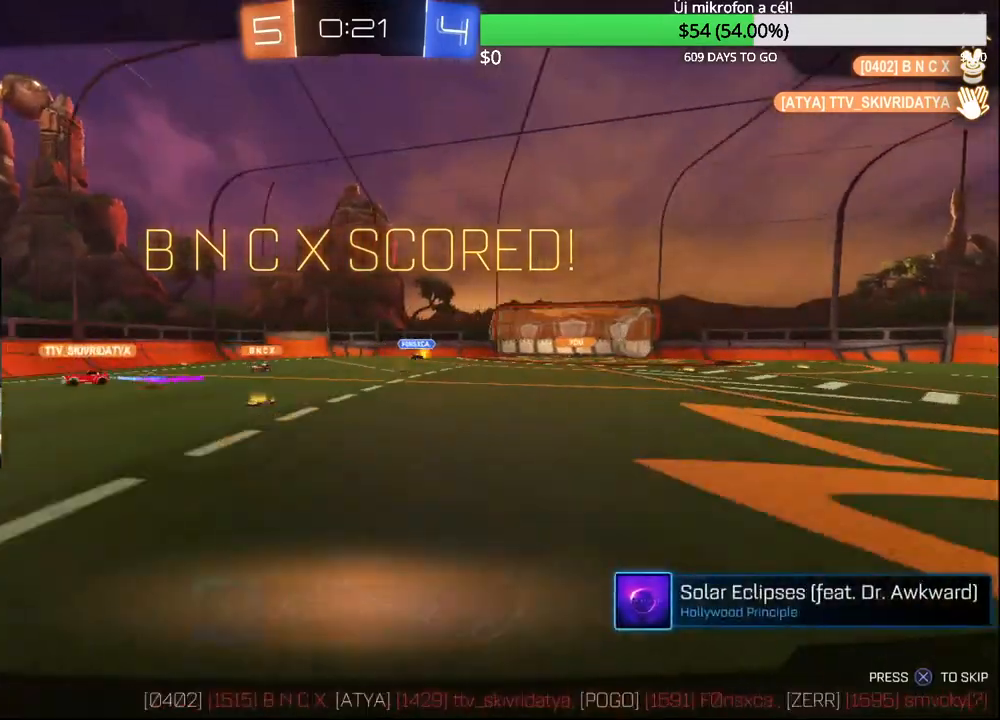
{"buttons": ["CROSS"], "left_stick": "center", "right_stick": "center", "events": [[17, "left_stick", "up-right"], [50, "CROSS", "down"], [183, "CROSS", "up"], [200, "CIRCLE", "up"], [200, "left_stick", "center"], [283, "R2", "up"], [467, "CROSS", "down"]]}
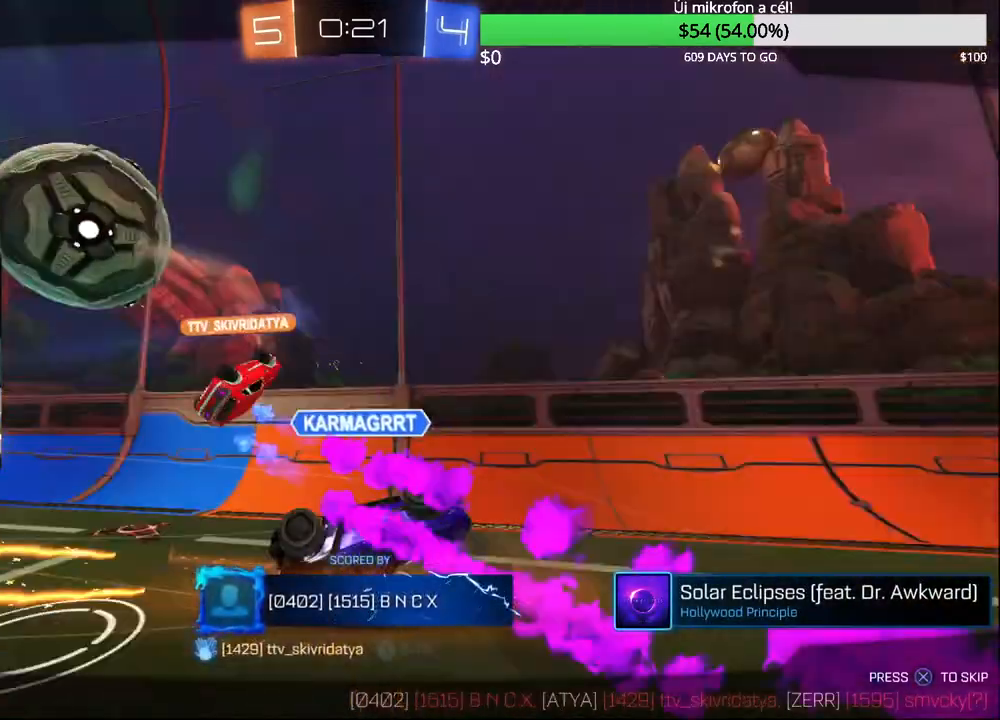
{"buttons": [], "left_stick": "center", "right_stick": "center", "events": [[83, "CROSS", "up"], [233, "CROSS", "down"], [283, "CROSS", "up"]]}
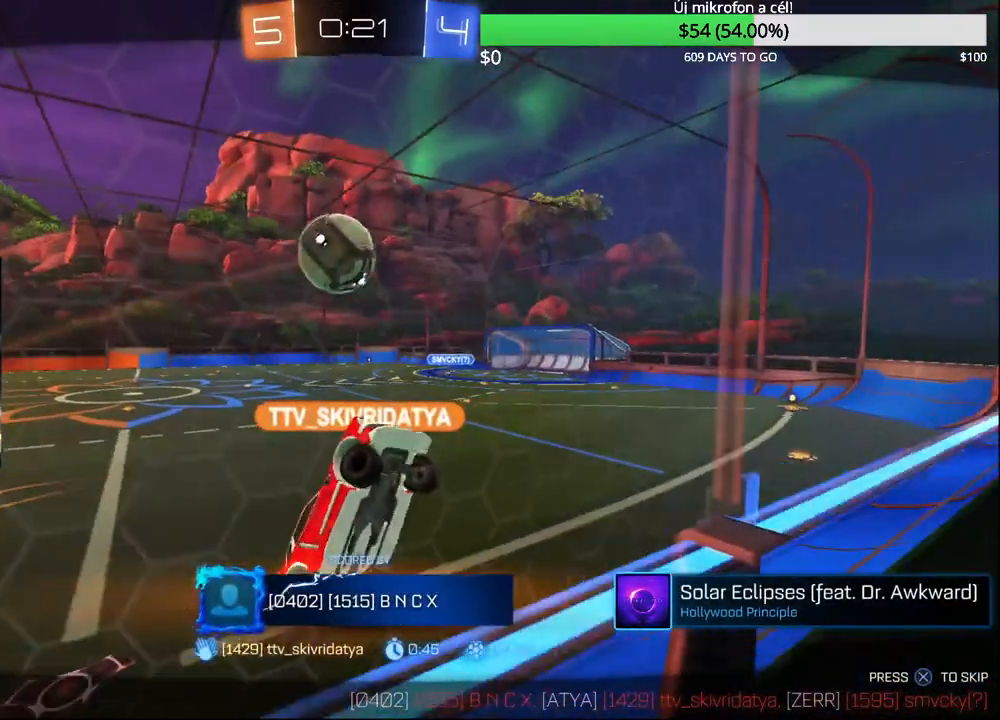
{"buttons": [], "left_stick": "center", "right_stick": "center", "events": []}
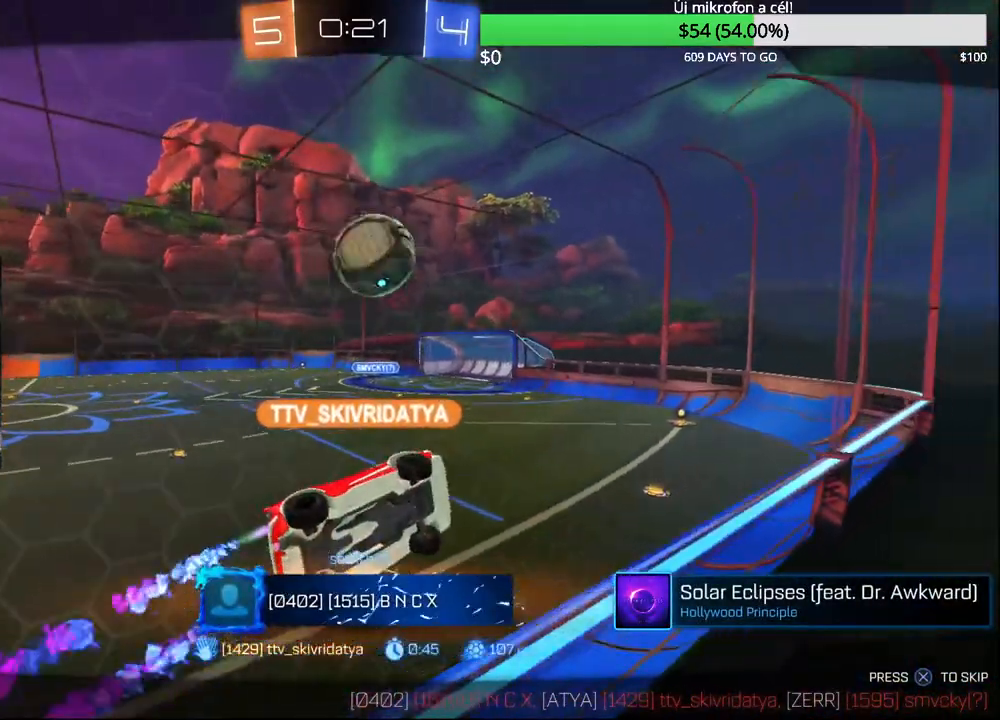
{"buttons": ["SELECT"], "left_stick": "center", "right_stick": "center", "events": [[50, "SELECT", "down"]]}
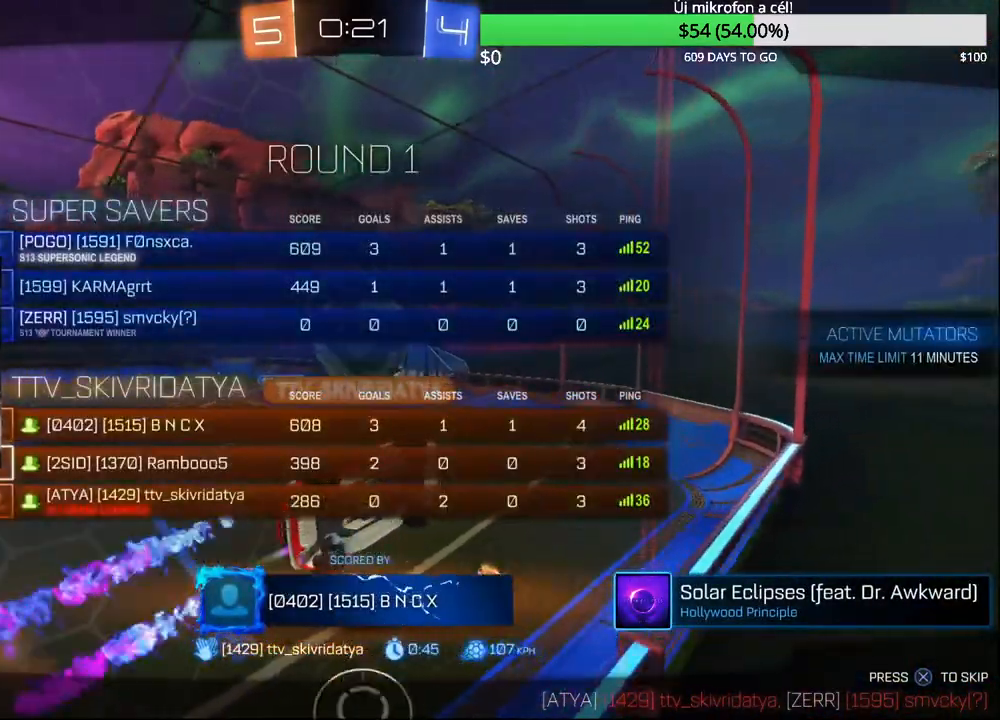
{"buttons": ["SELECT"], "left_stick": "center", "right_stick": "center", "events": []}